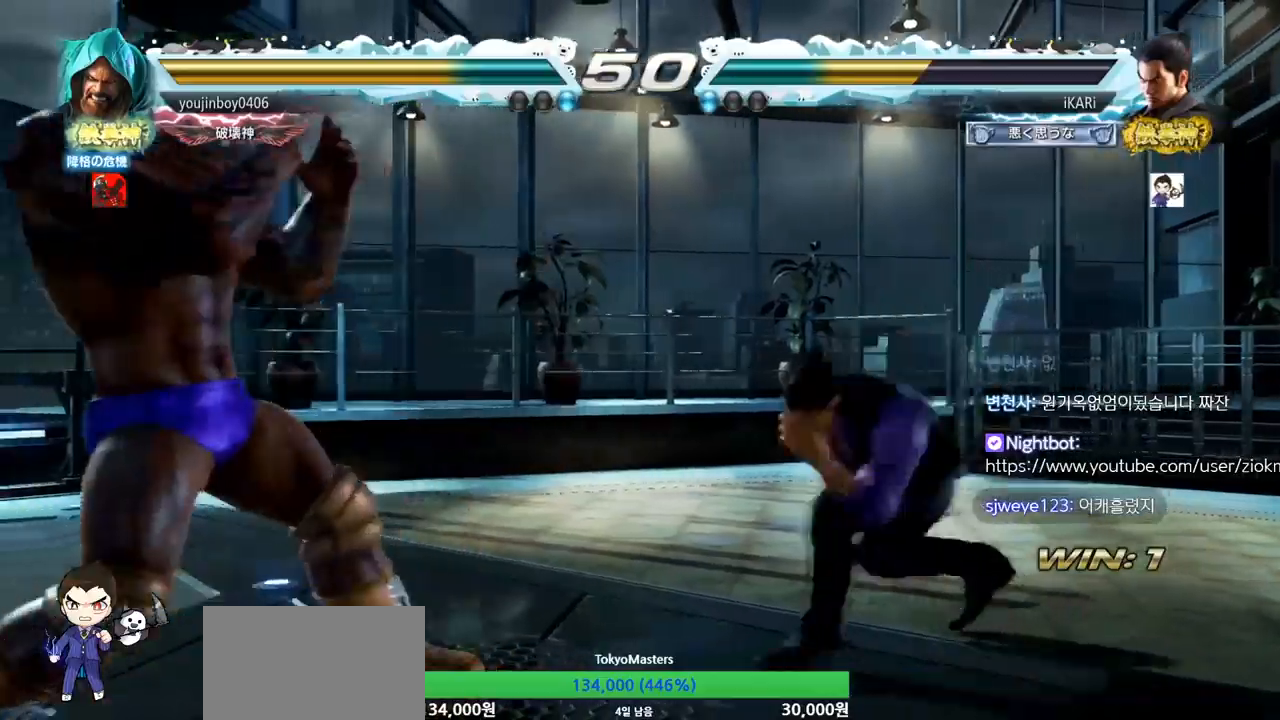
Gameplay with a controller (arcade stick); each line is a JSON object with the inputs held at the frame after it. "events" lists button and stick changes between this image and that frame as [ms after this image, input, new state], when the widget could be followed in between. Not read: L3 R3.
{"buttons": [], "left_stick": "center", "events": [[33, "left_stick", "right"], [66, "TRIANGLE", "down"], [100, "TRIANGLE", "up"], [183, "TRIANGLE", "down"], [233, "TRIANGLE", "up"], [267, "TRIANGLE", "down"], [267, "left_stick", "center"], [333, "TRIANGLE", "up"]]}
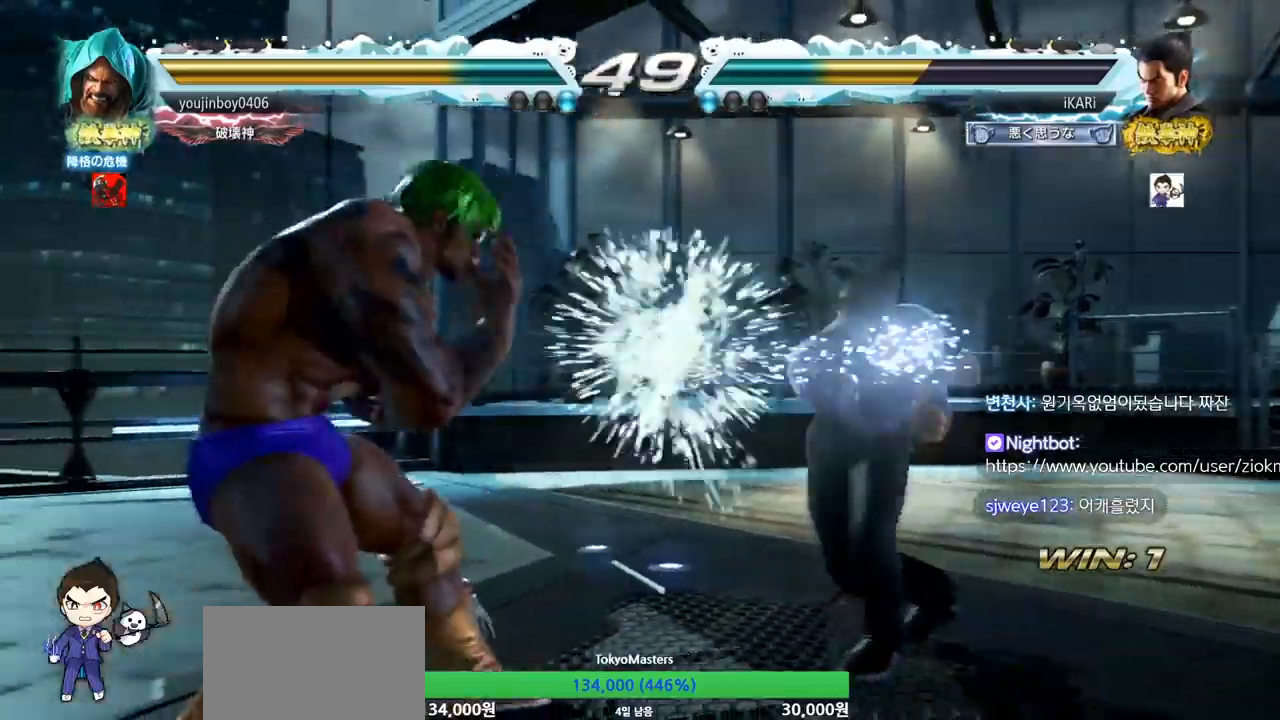
{"buttons": [], "left_stick": "right", "events": [[200, "left_stick", "right"]]}
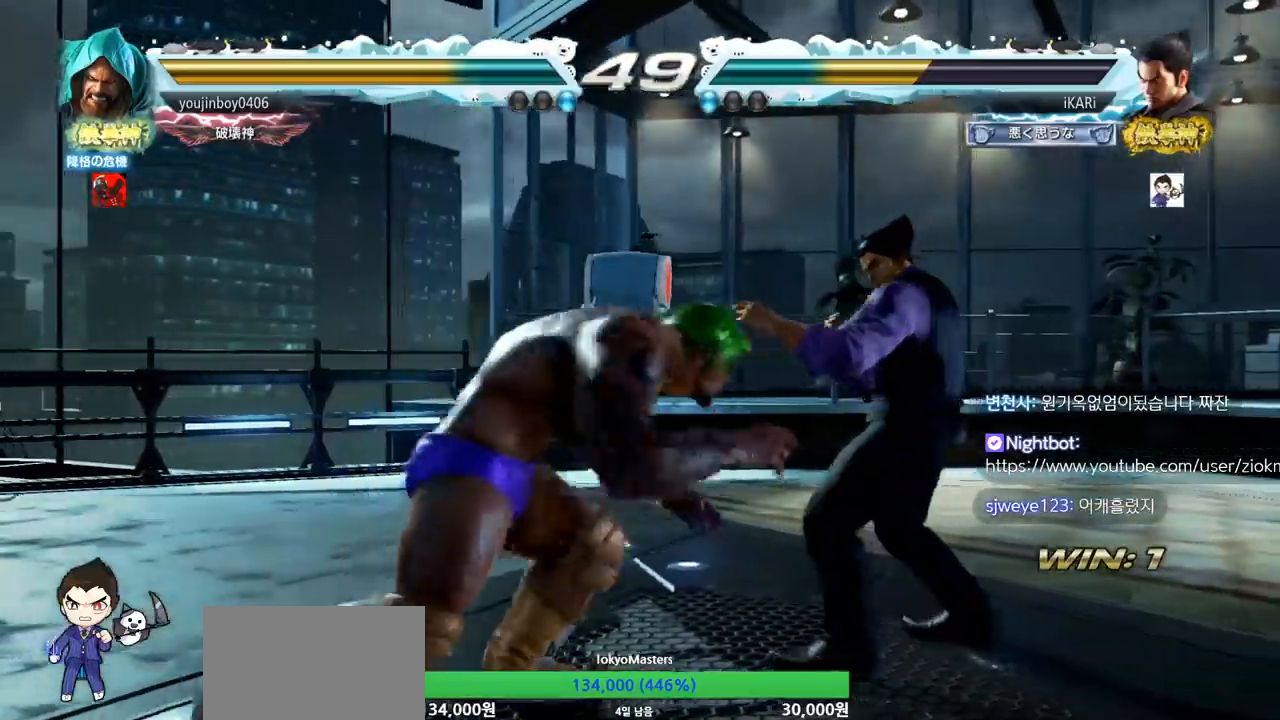
{"buttons": [], "left_stick": "down", "events": [[116, "left_stick", "down"], [167, "left_stick", "down-right"], [250, "SQUARE", "down"], [250, "TRIANGLE", "down"], [283, "left_stick", "down"], [317, "SQUARE", "up"], [333, "SQUARE", "down"], [383, "SQUARE", "up"], [450, "SQUARE", "down"], [483, "SQUARE", "up"], [483, "TRIANGLE", "up"]]}
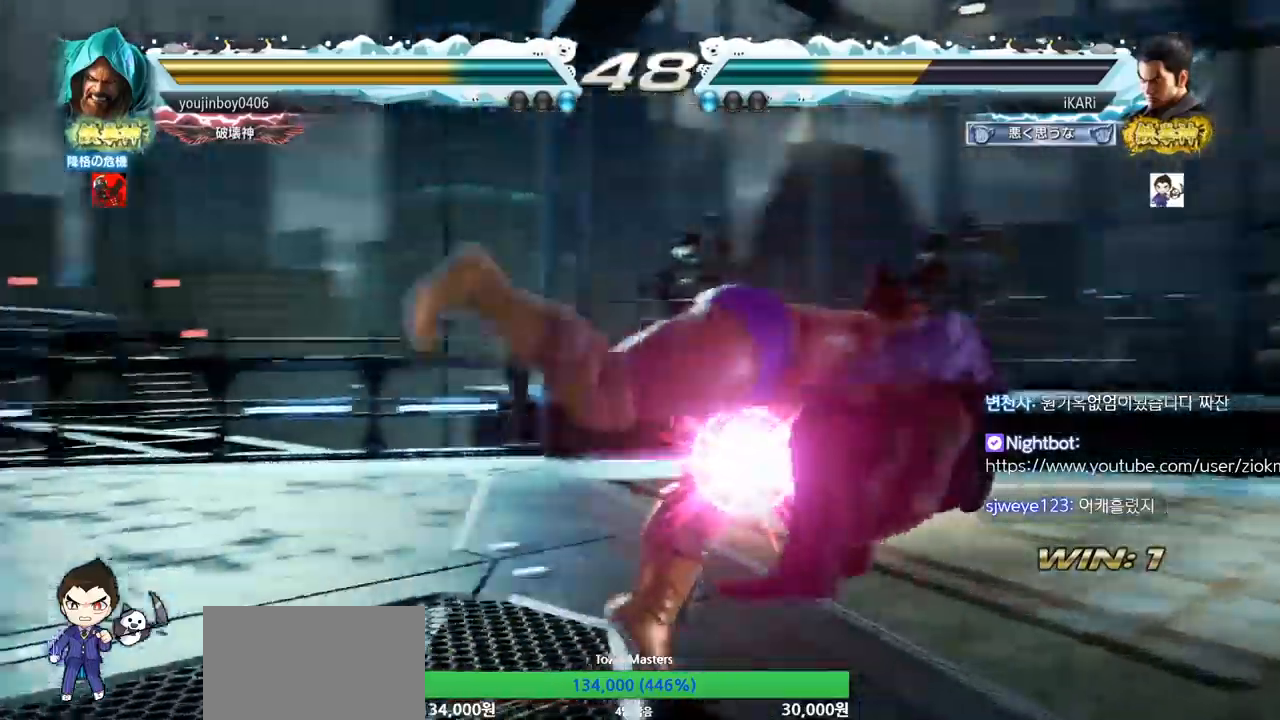
{"buttons": [], "left_stick": "center", "events": [[17, "TRIANGLE", "down"], [34, "SQUARE", "down"], [67, "TRIANGLE", "up"], [84, "SQUARE", "up"], [117, "SQUARE", "down"], [117, "TRIANGLE", "down"], [167, "TRIANGLE", "up"], [200, "TRIANGLE", "down"], [250, "SQUARE", "up"], [250, "TRIANGLE", "up"], [300, "left_stick", "center"], [317, "SQUARE", "down"], [317, "TRIANGLE", "down"], [367, "SQUARE", "up"], [384, "TRIANGLE", "up"]]}
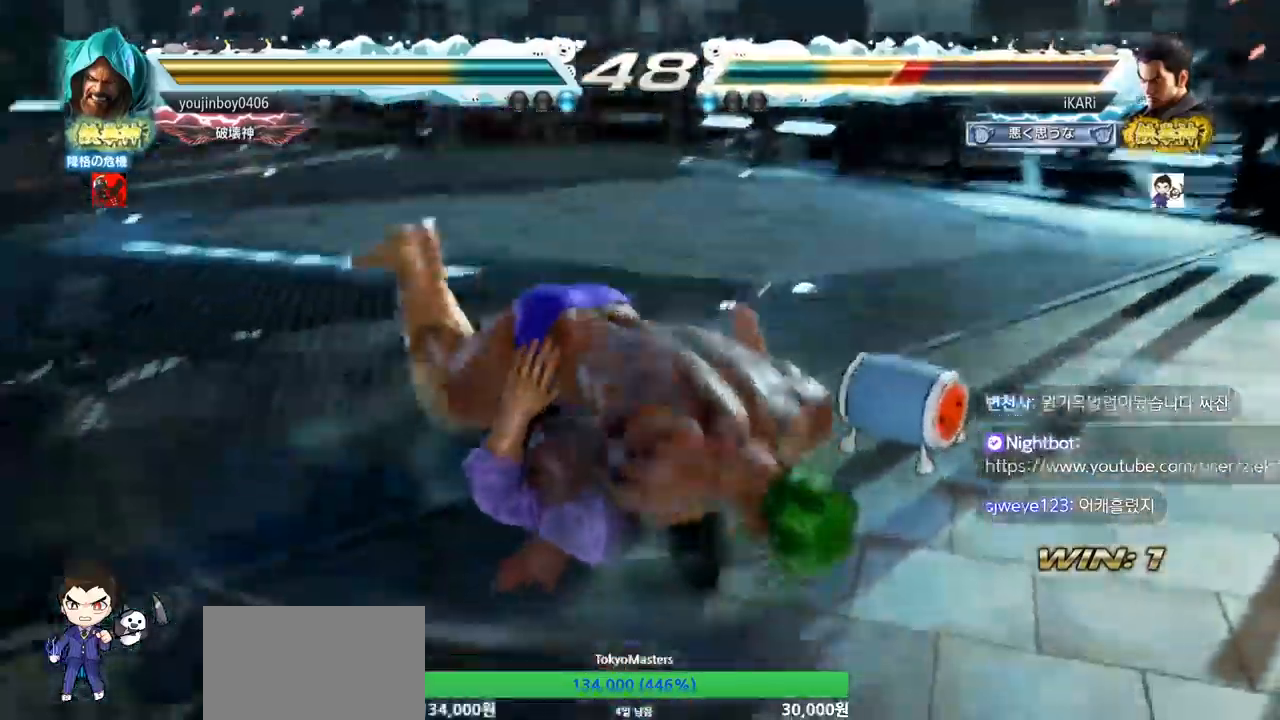
{"buttons": [], "left_stick": "center", "events": []}
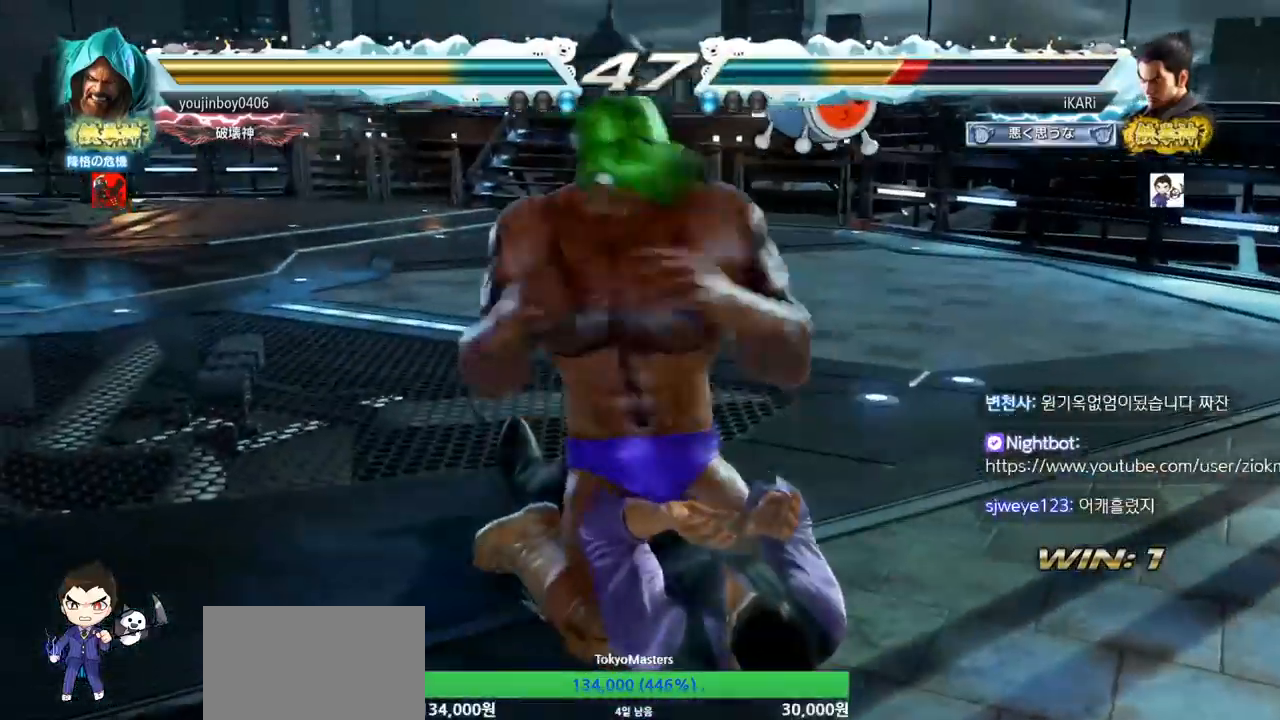
{"buttons": [], "left_stick": "center", "events": [[217, "left_stick", "up"], [234, "SQUARE", "down"], [284, "SQUARE", "up"], [317, "SQUARE", "down"], [367, "SQUARE", "up"], [401, "left_stick", "center"]]}
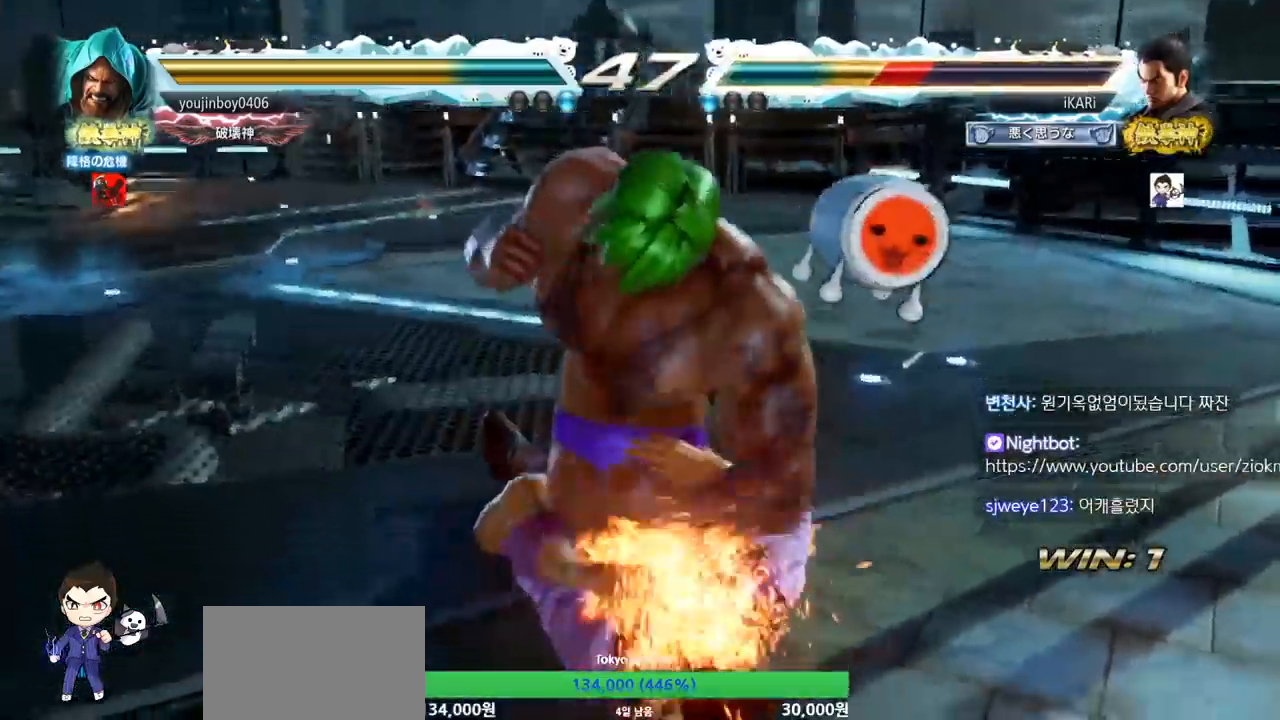
{"buttons": [], "left_stick": "center", "events": []}
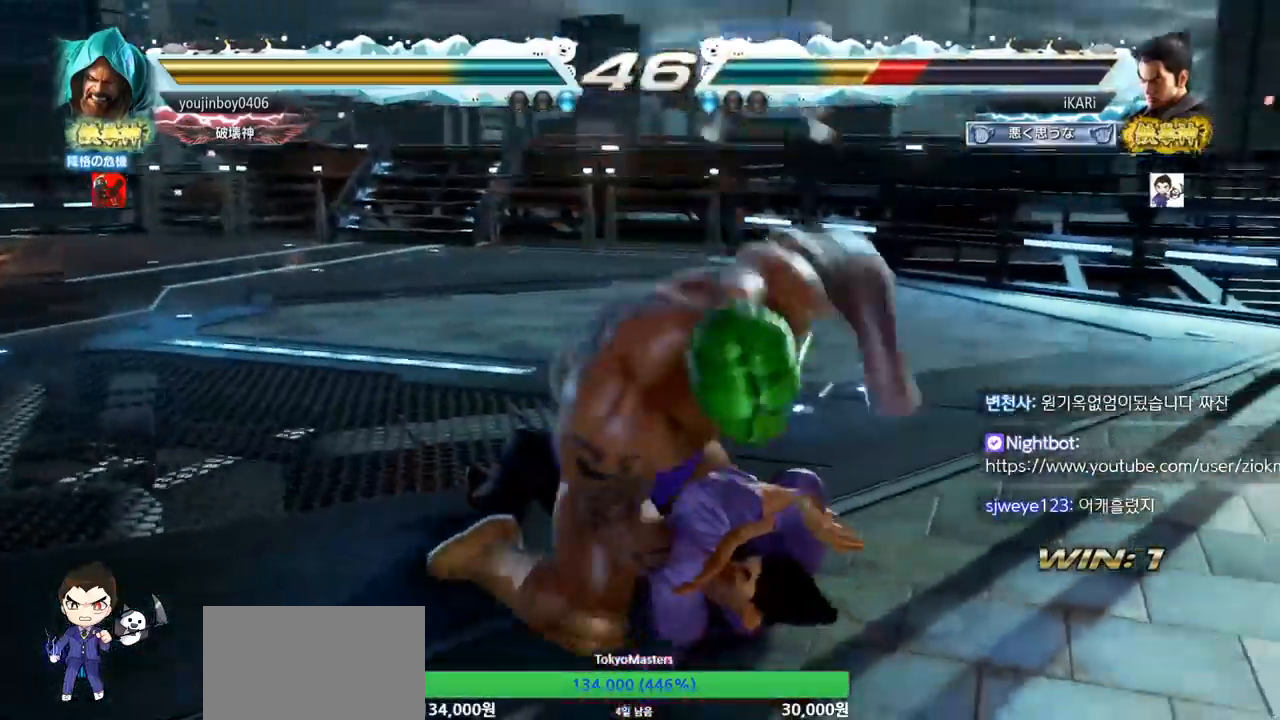
{"buttons": [], "left_stick": "center", "events": []}
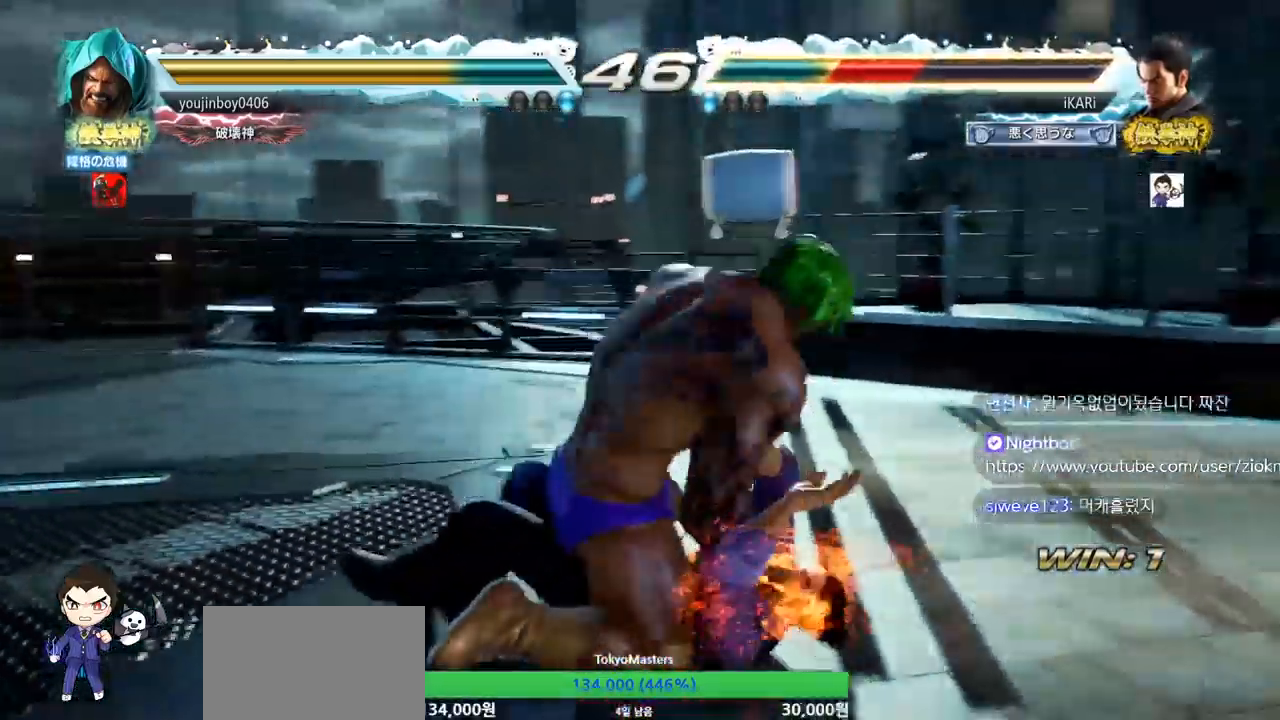
{"buttons": [], "left_stick": "center", "events": []}
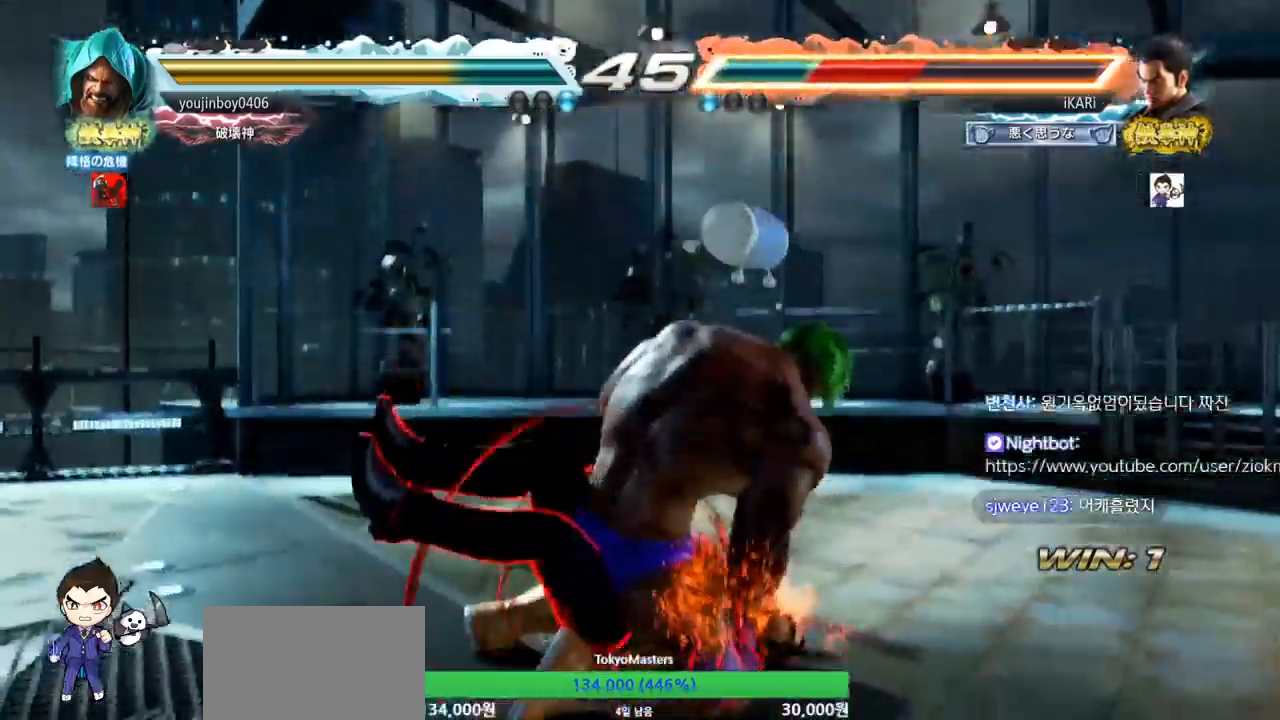
{"buttons": [], "left_stick": "center", "events": []}
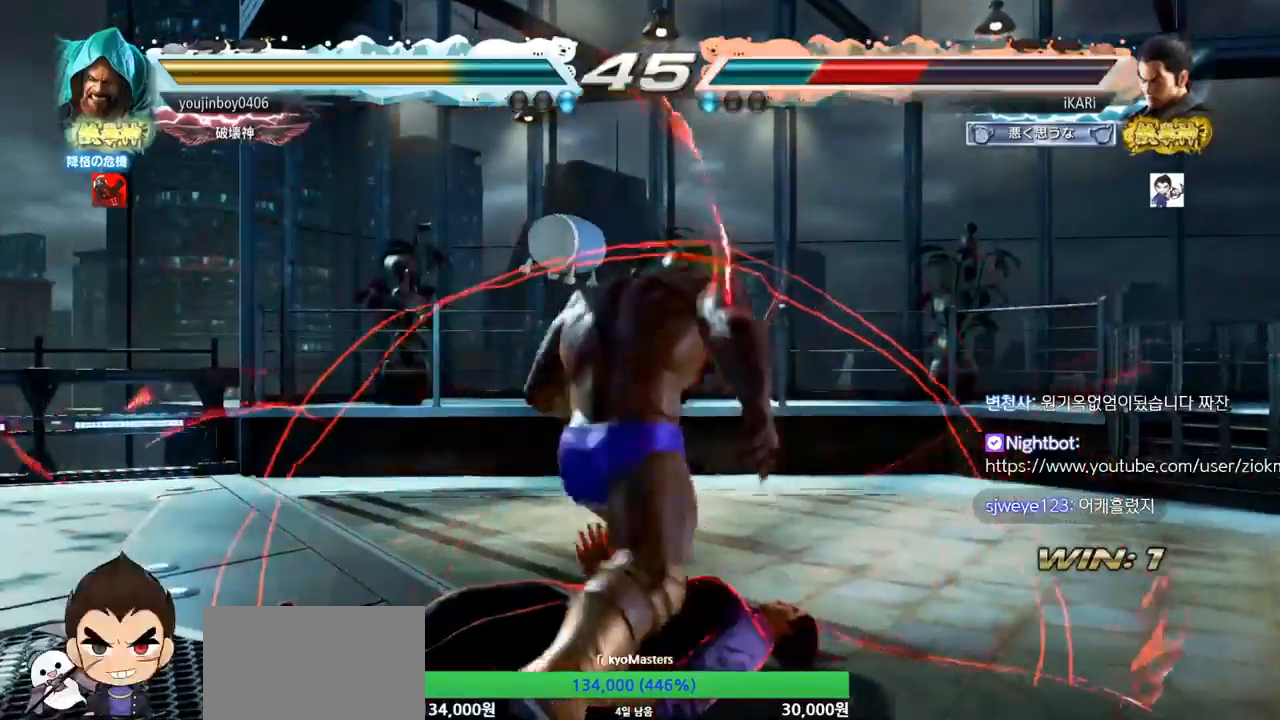
{"buttons": [], "left_stick": "center", "events": []}
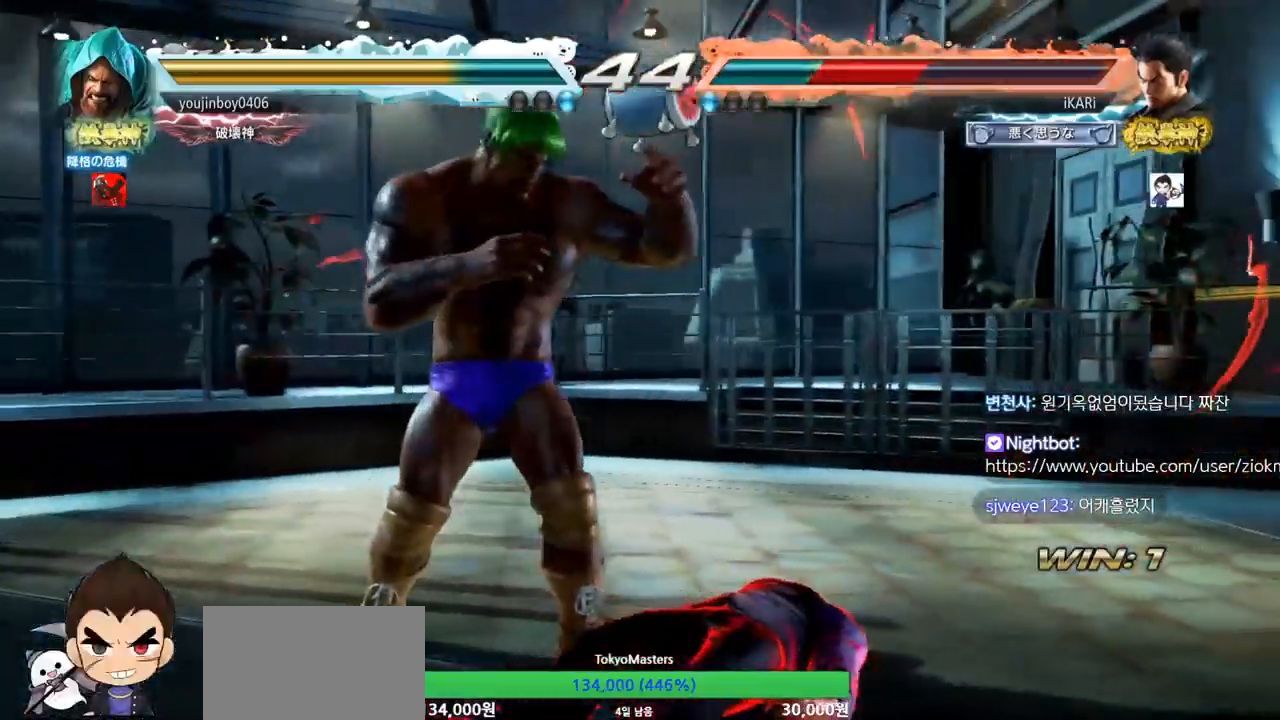
{"buttons": [], "left_stick": "center", "events": [[50, "left_stick", "up"], [267, "left_stick", "right"], [384, "left_stick", "center"]]}
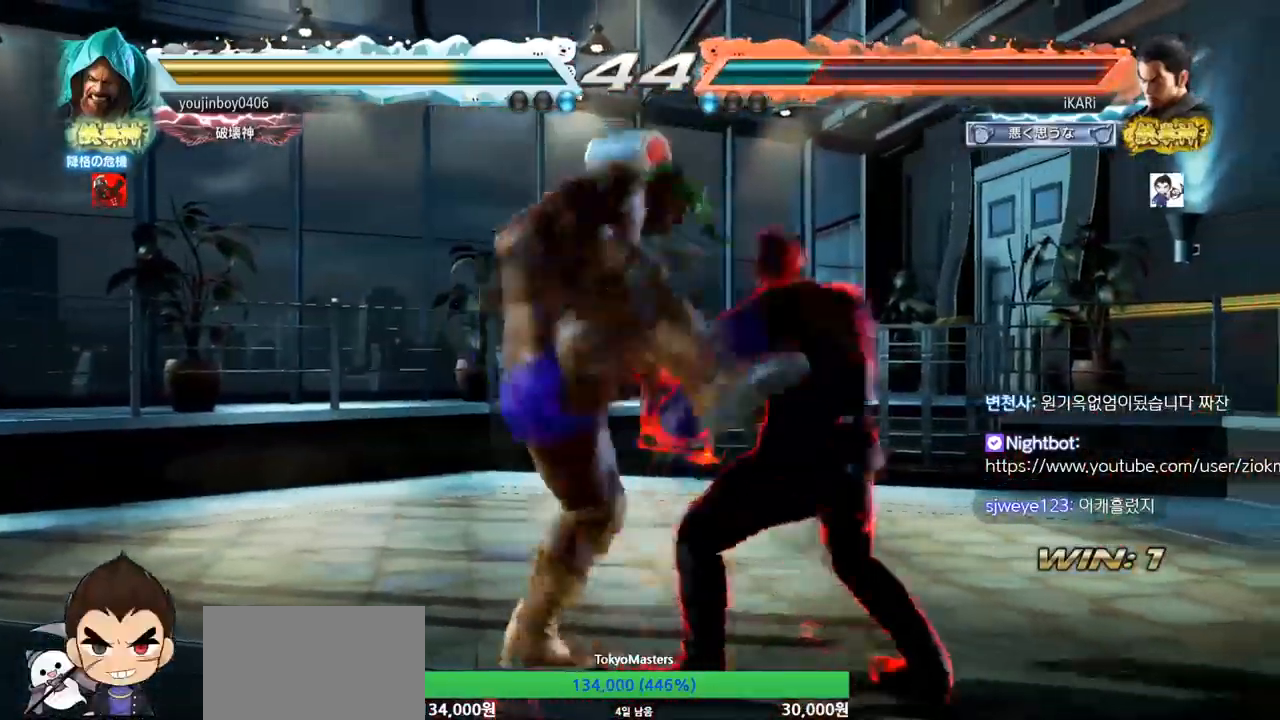
{"buttons": [], "left_stick": "center", "events": [[16, "left_stick", "right"], [200, "left_stick", "center"]]}
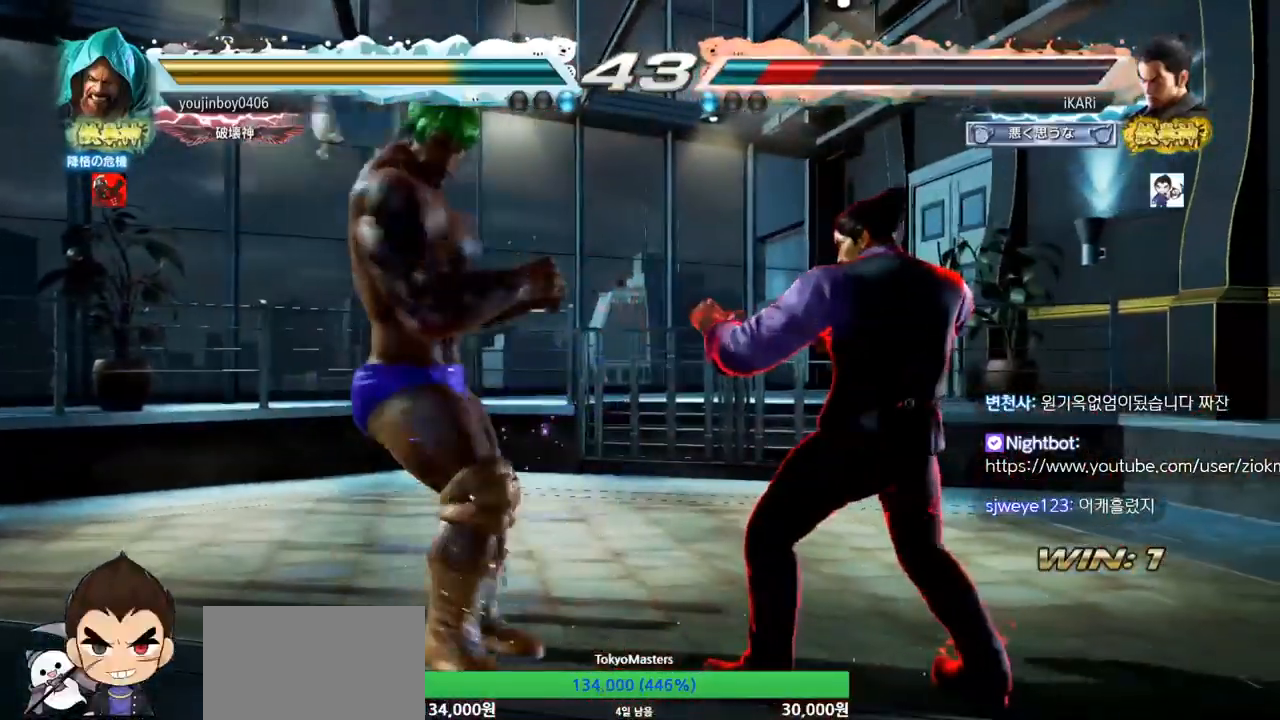
{"buttons": [], "left_stick": "center", "events": [[50, "left_stick", "up-right"], [84, "SQUARE", "down"], [84, "TRIANGLE", "down"], [134, "SQUARE", "up"], [134, "TRIANGLE", "up"], [184, "SQUARE", "down"], [184, "TRIANGLE", "down"], [250, "SQUARE", "up"], [250, "TRIANGLE", "up"], [300, "left_stick", "center"]]}
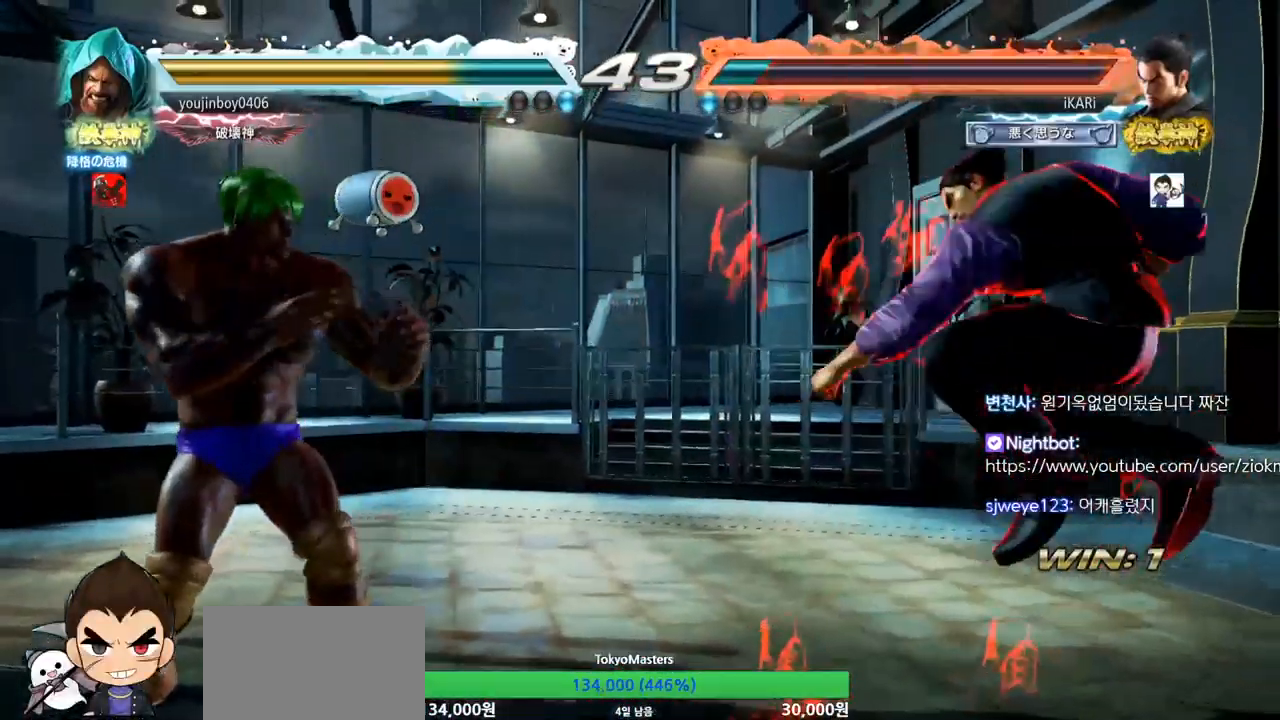
{"buttons": [], "left_stick": "right", "events": [[333, "left_stick", "right"], [383, "left_stick", "center"], [483, "left_stick", "right"]]}
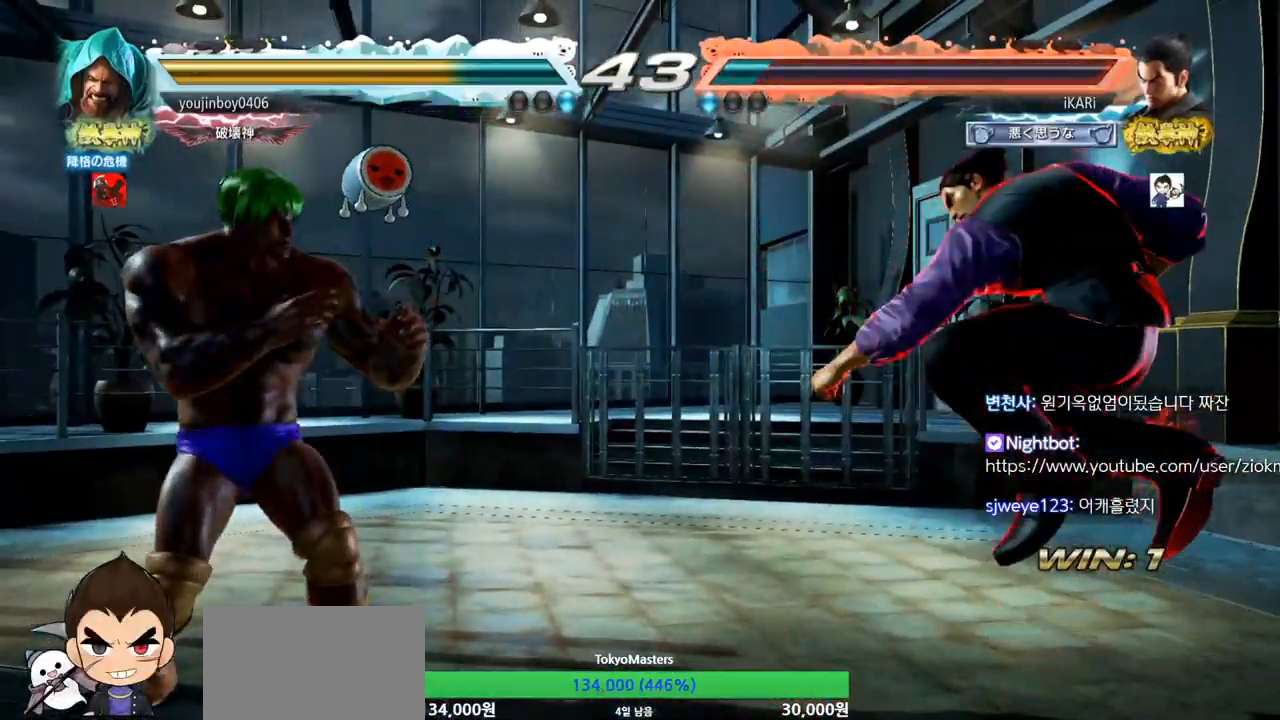
{"buttons": [], "left_stick": "left", "events": [[34, "left_stick", "center"], [501, "left_stick", "left"]]}
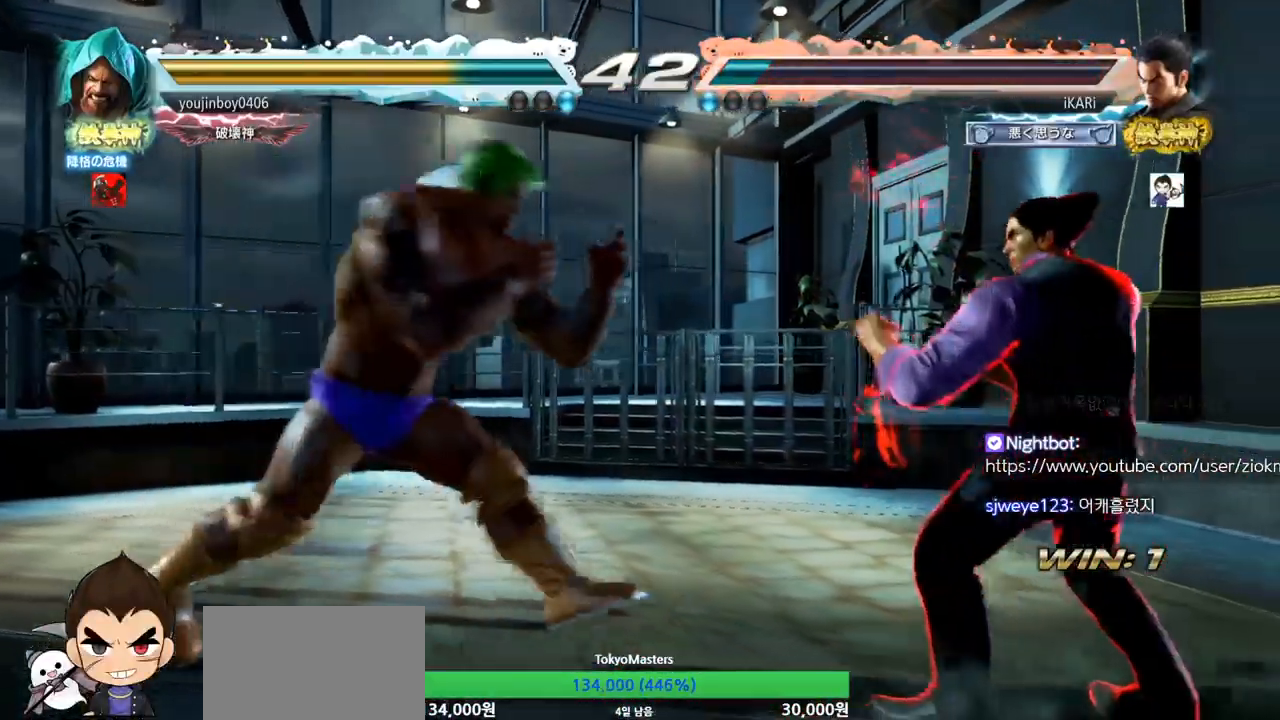
{"buttons": ["CIRCLE", "SQUARE"], "left_stick": "up", "events": [[50, "left_stick", "down"], [150, "CIRCLE", "down"], [150, "SQUARE", "down"], [150, "left_stick", "center"], [250, "left_stick", "up"]]}
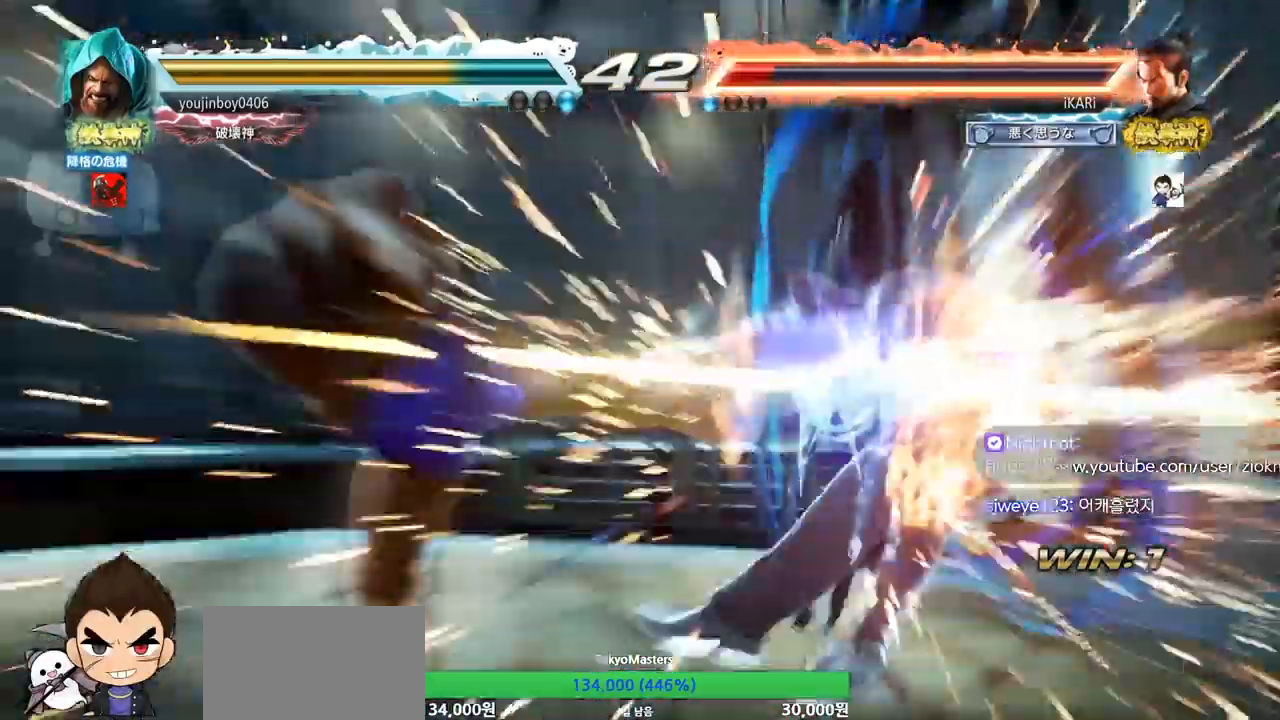
{"buttons": [], "left_stick": "center", "events": [[200, "SQUARE", "up"], [217, "CIRCLE", "up"], [217, "left_stick", "center"]]}
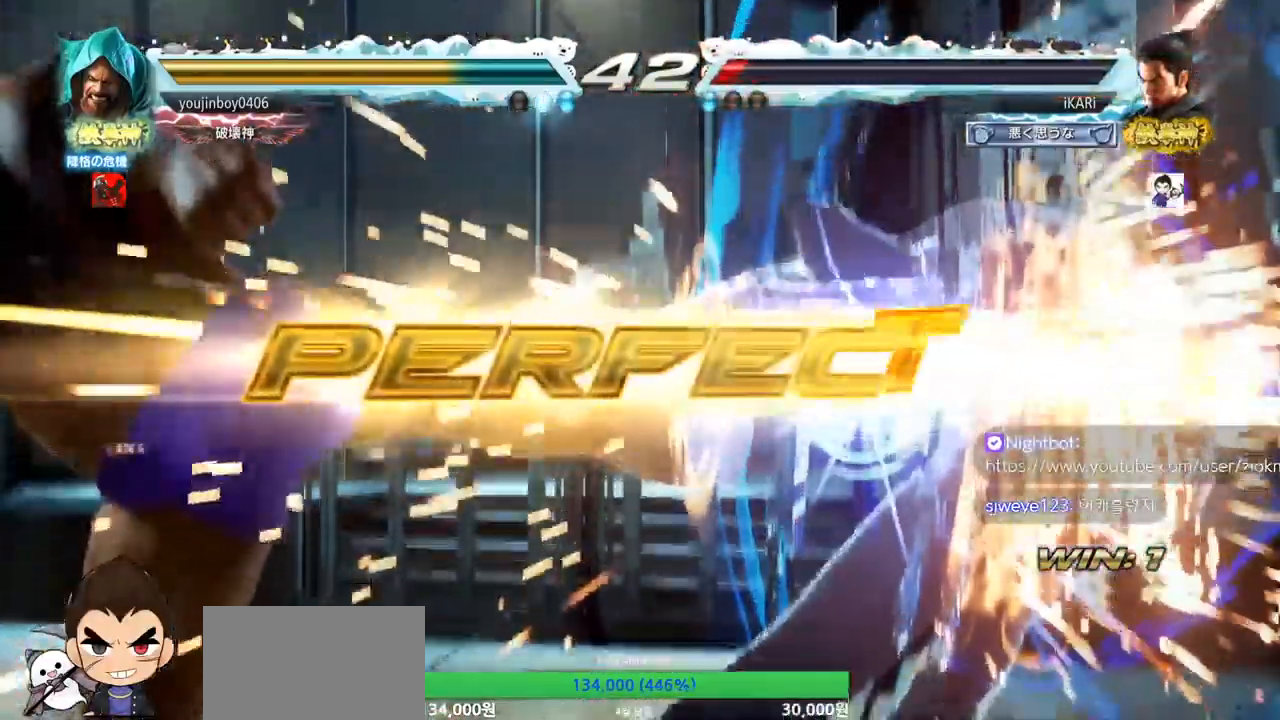
{"buttons": [], "left_stick": "center", "events": []}
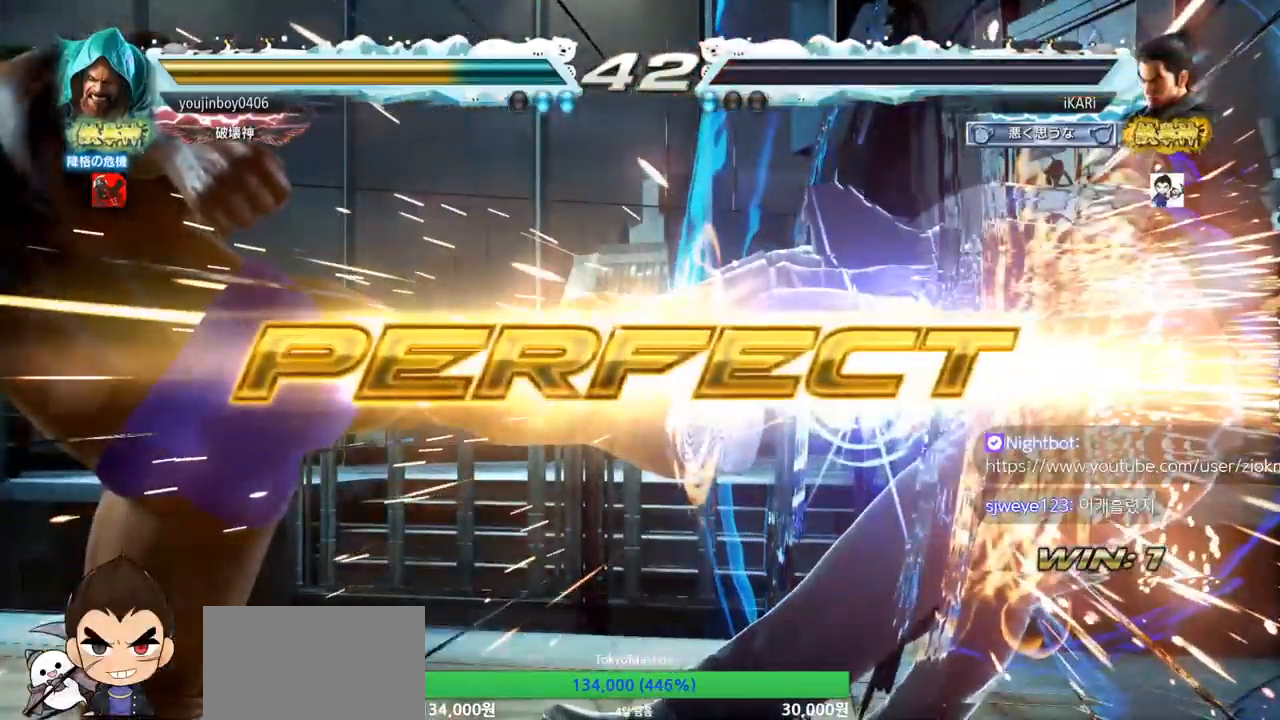
{"buttons": [], "left_stick": "center", "events": []}
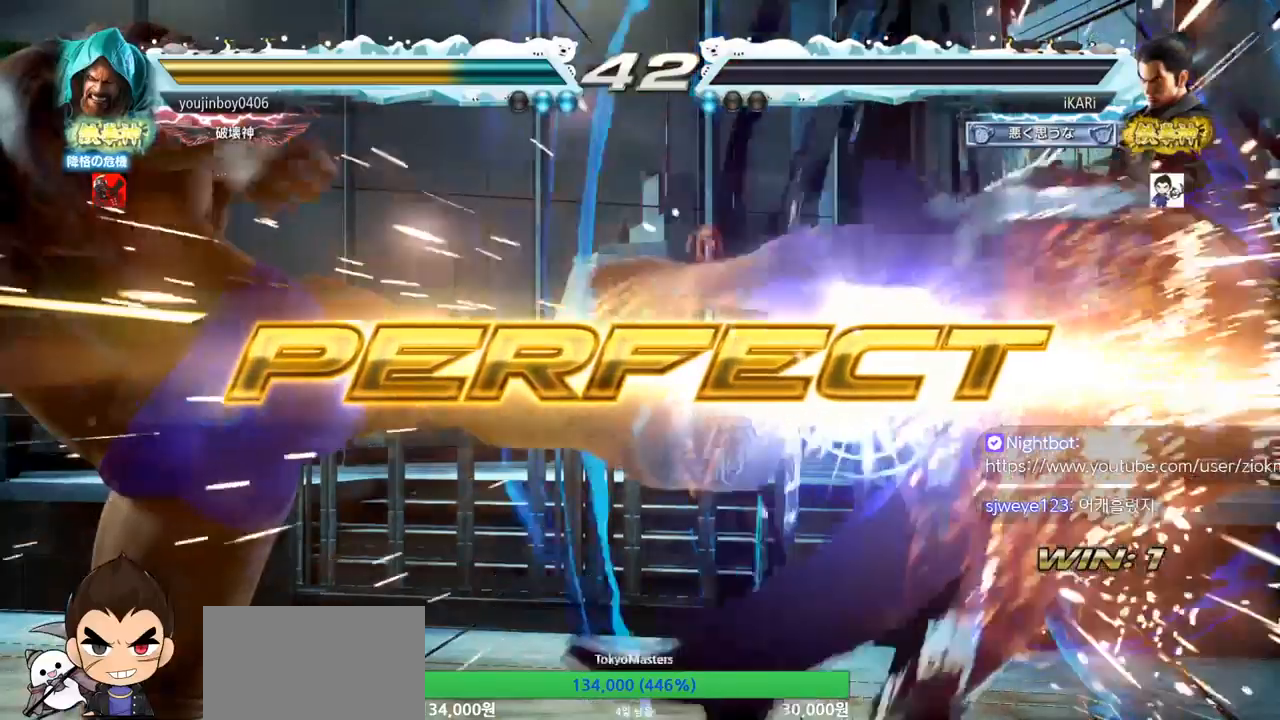
{"buttons": [], "left_stick": "center", "events": []}
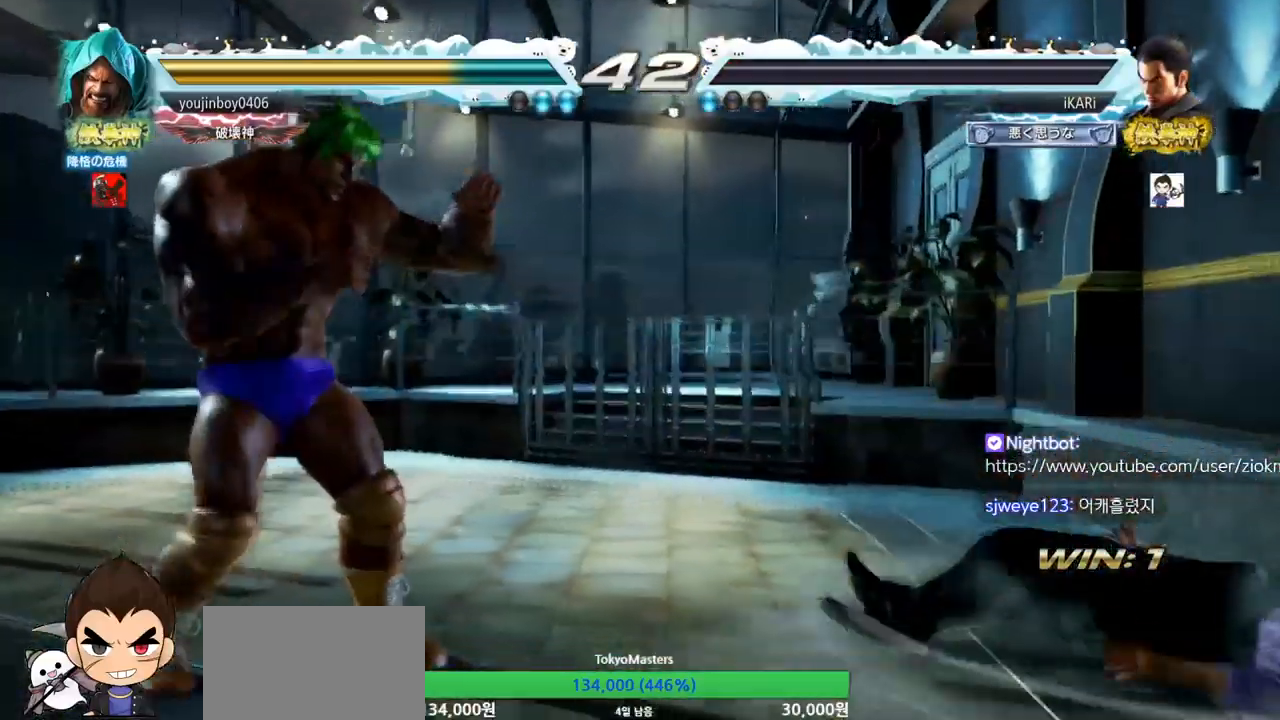
{"buttons": [], "left_stick": "center", "events": []}